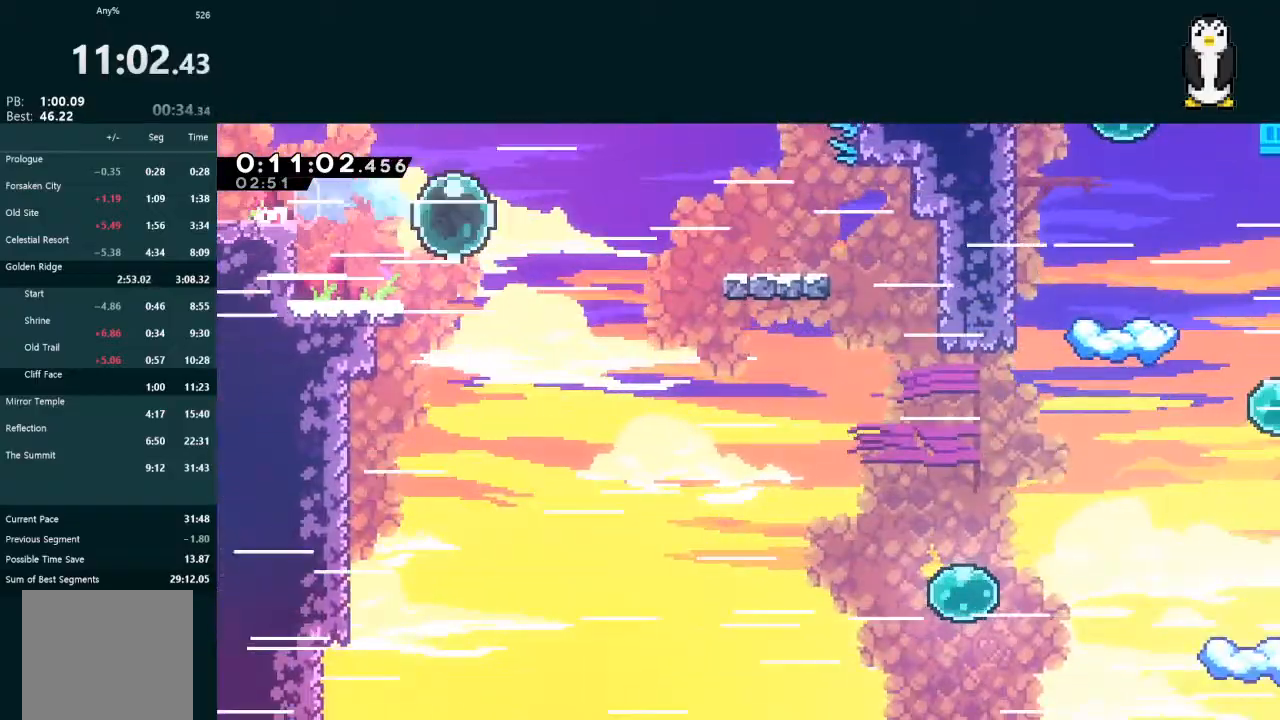
Gameplay with a controller (Xbox layout); each line is a JSON object with the inputs held at the frame after it. "events" lists button and stick changes between this image and that frame as [ms after this image, input, new state], when the widget could be followed in between. Not read: L3.
{"buttons": ["DPAD_DOWN", "DPAD_RIGHT"], "left_stick": "center", "right_stick": "center", "events": [[100, "DPAD_LEFT", "up"], [100, "X", "up"], [133, "DPAD_RIGHT", "down"], [167, "A", "down"], [367, "A", "up"]]}
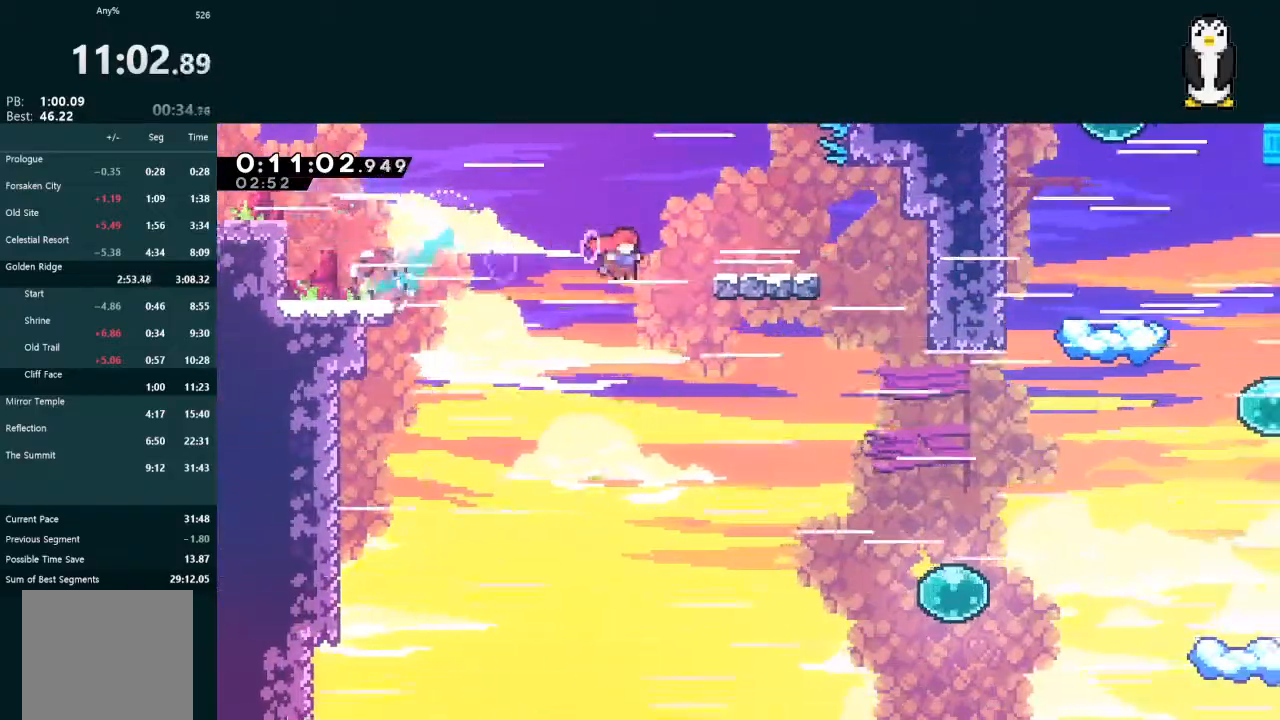
{"buttons": ["DPAD_RIGHT"], "left_stick": "center", "right_stick": "center", "events": [[167, "DPAD_DOWN", "up"]]}
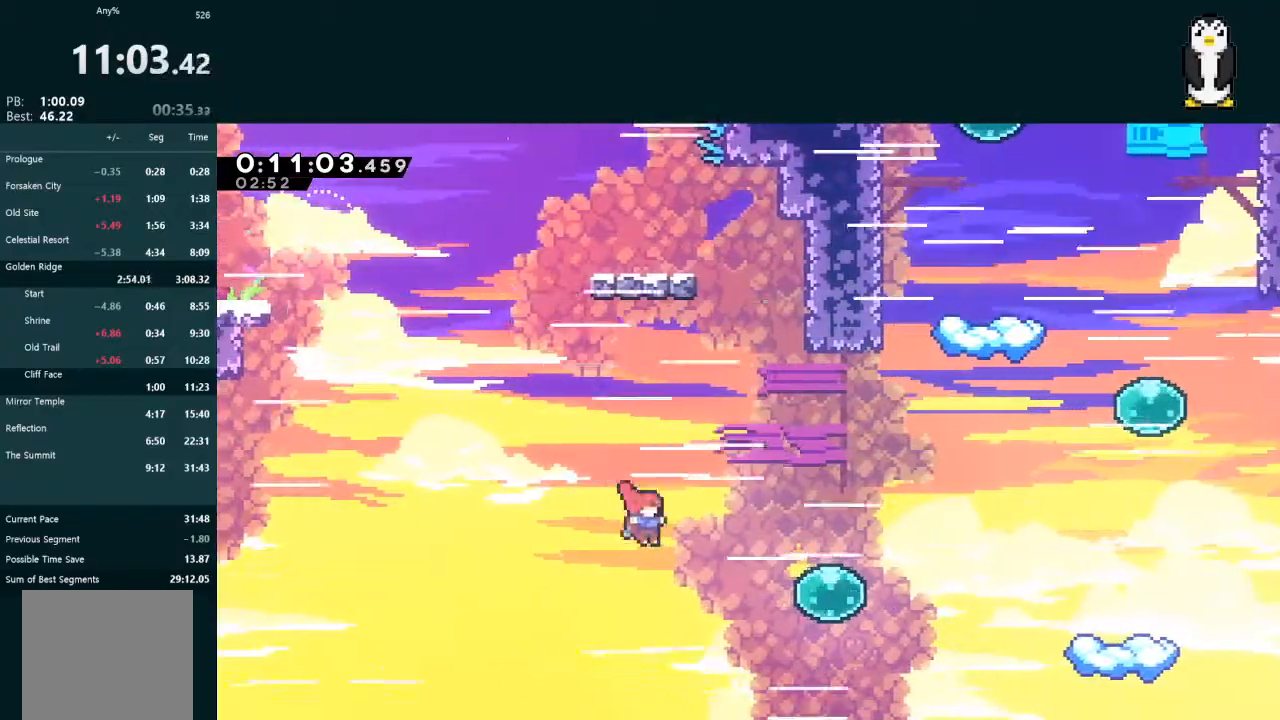
{"buttons": ["X", "L2", "DPAD_UP", "DPAD_RIGHT"], "left_stick": "center", "right_stick": "center", "events": [[67, "X", "down"], [167, "X", "up"], [300, "L2", "down"], [333, "DPAD_UP", "down"], [433, "X", "down"]]}
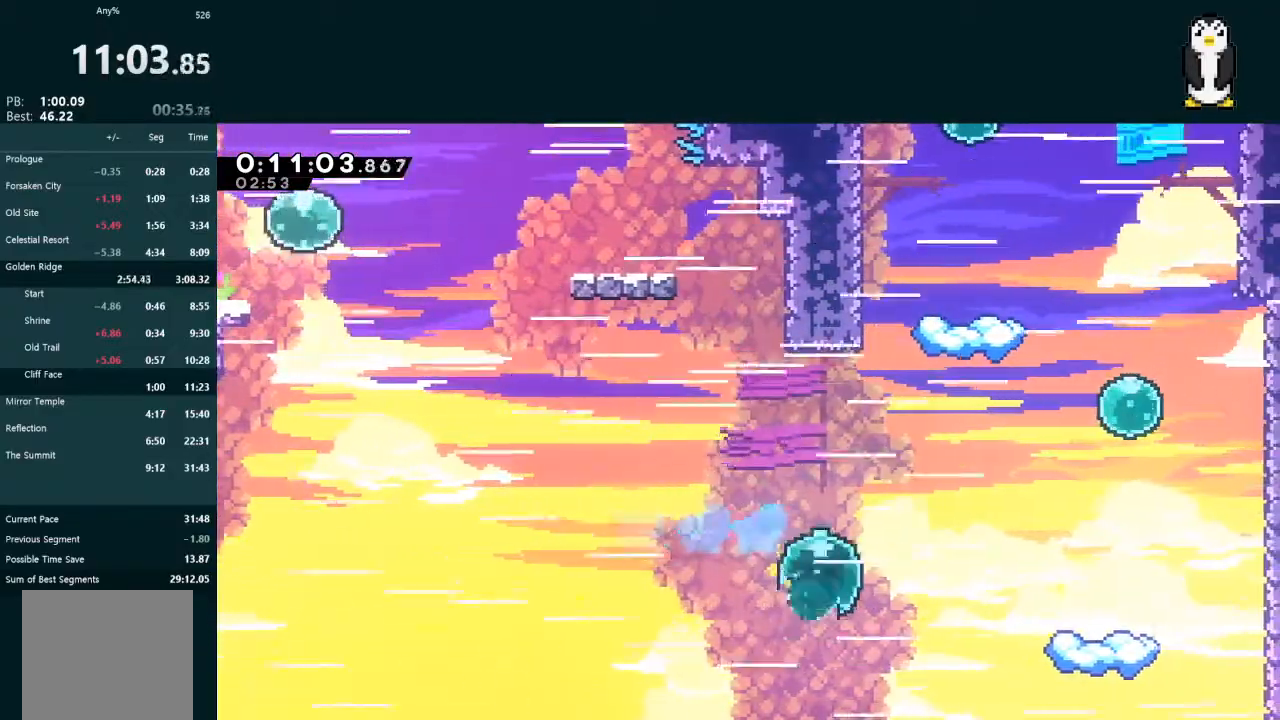
{"buttons": ["L2", "DPAD_UP", "DPAD_RIGHT"], "left_stick": "center", "right_stick": "center", "events": [[133, "DPAD_RIGHT", "up"], [167, "X", "up"], [233, "X", "down"], [500, "DPAD_RIGHT", "down"], [500, "X", "up"]]}
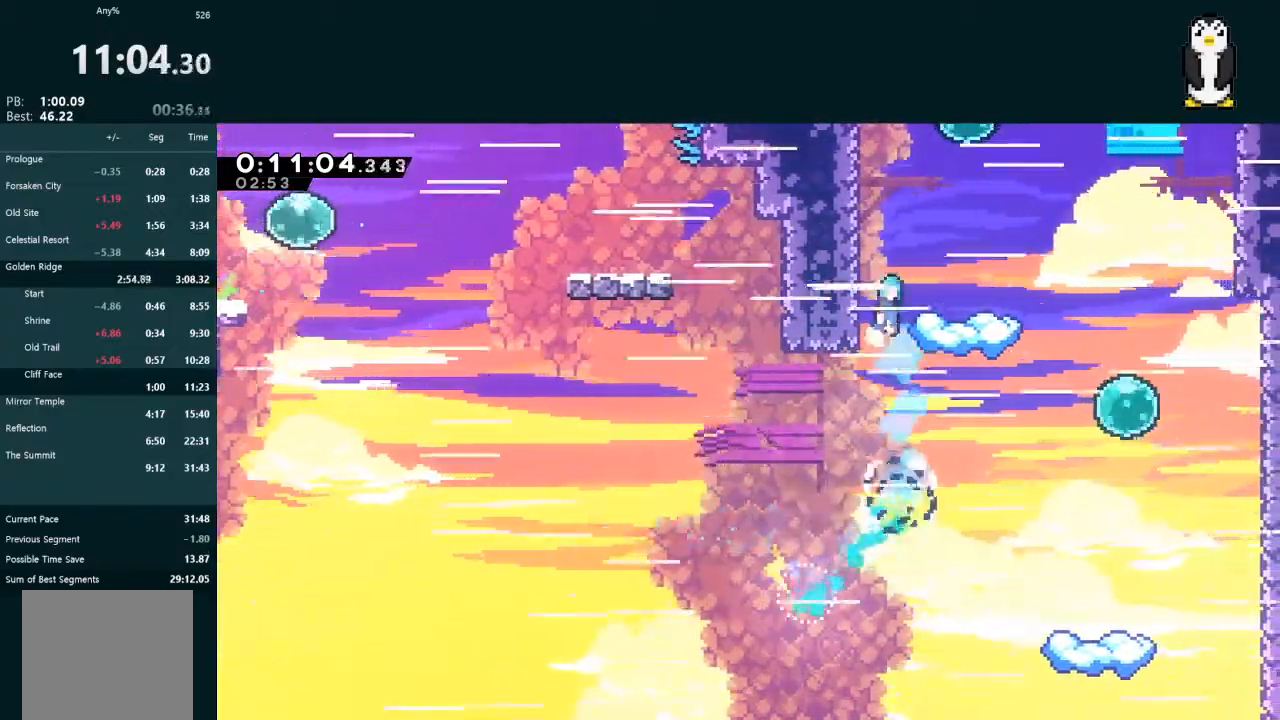
{"buttons": ["X", "L2", "DPAD_UP"], "left_stick": "center", "right_stick": "center", "events": [[33, "A", "down"], [267, "DPAD_RIGHT", "up"], [333, "A", "up"], [367, "X", "down"]]}
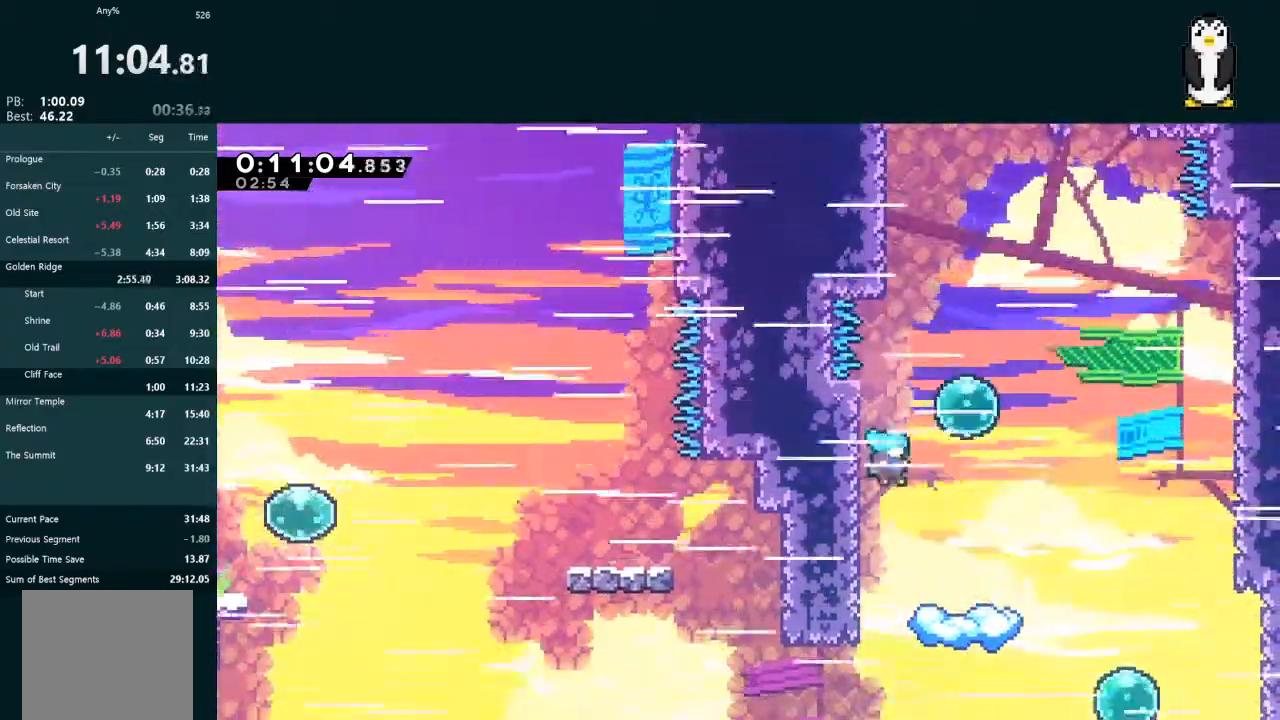
{"buttons": ["A", "L2", "DPAD_UP", "DPAD_RIGHT"], "left_stick": "center", "right_stick": "center", "events": [[33, "X", "up"], [100, "X", "down"], [200, "X", "up"], [333, "A", "down"], [367, "DPAD_RIGHT", "down"]]}
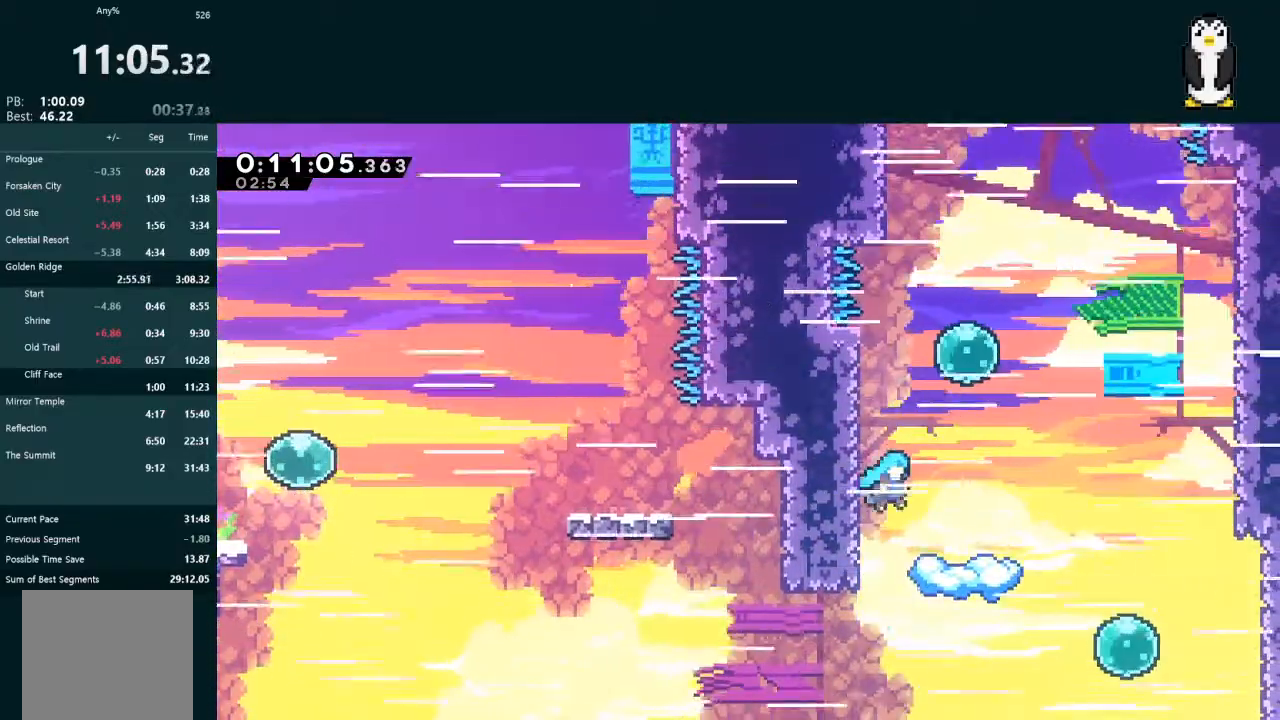
{"buttons": ["L2", "DPAD_RIGHT"], "left_stick": "center", "right_stick": "center", "events": [[133, "DPAD_UP", "up"], [167, "DPAD_UP", "down"], [200, "A", "up"], [200, "DPAD_UP", "up"]]}
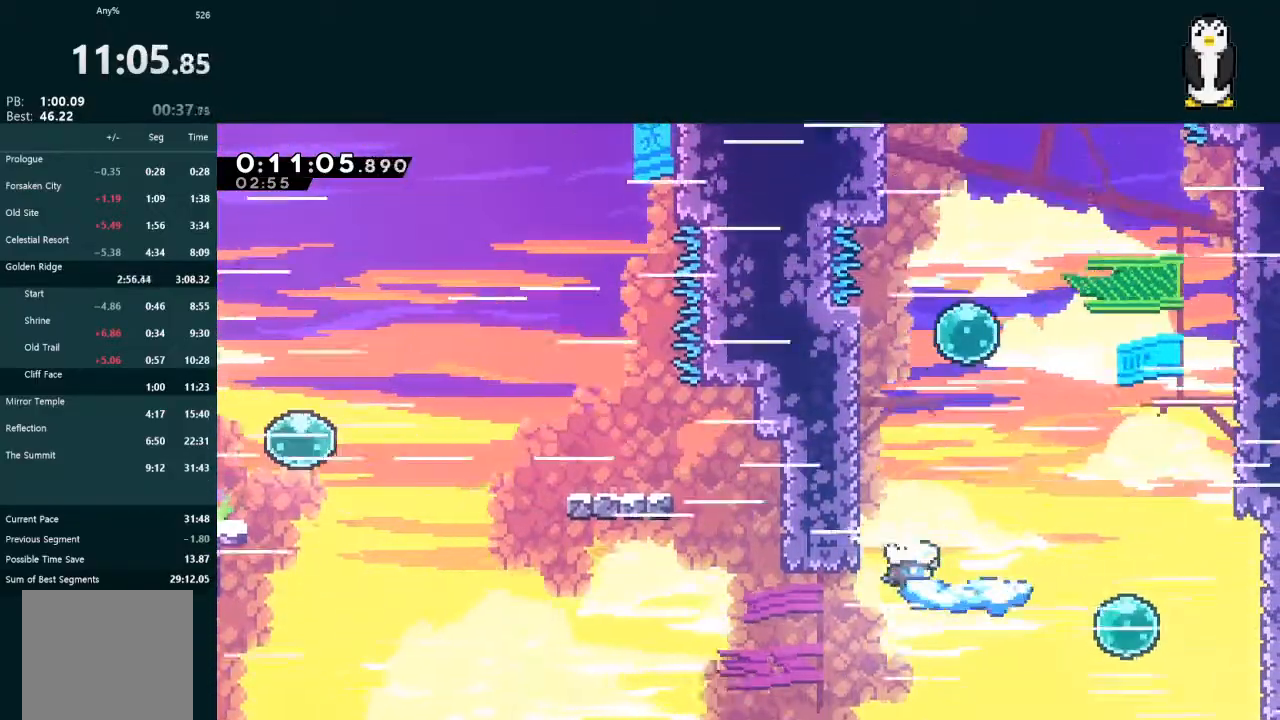
{"buttons": ["X", "L2", "DPAD_UP"], "left_stick": "center", "right_stick": "center", "events": [[233, "A", "down"], [333, "DPAD_UP", "down"], [367, "DPAD_RIGHT", "up"], [400, "A", "up"], [467, "X", "down"]]}
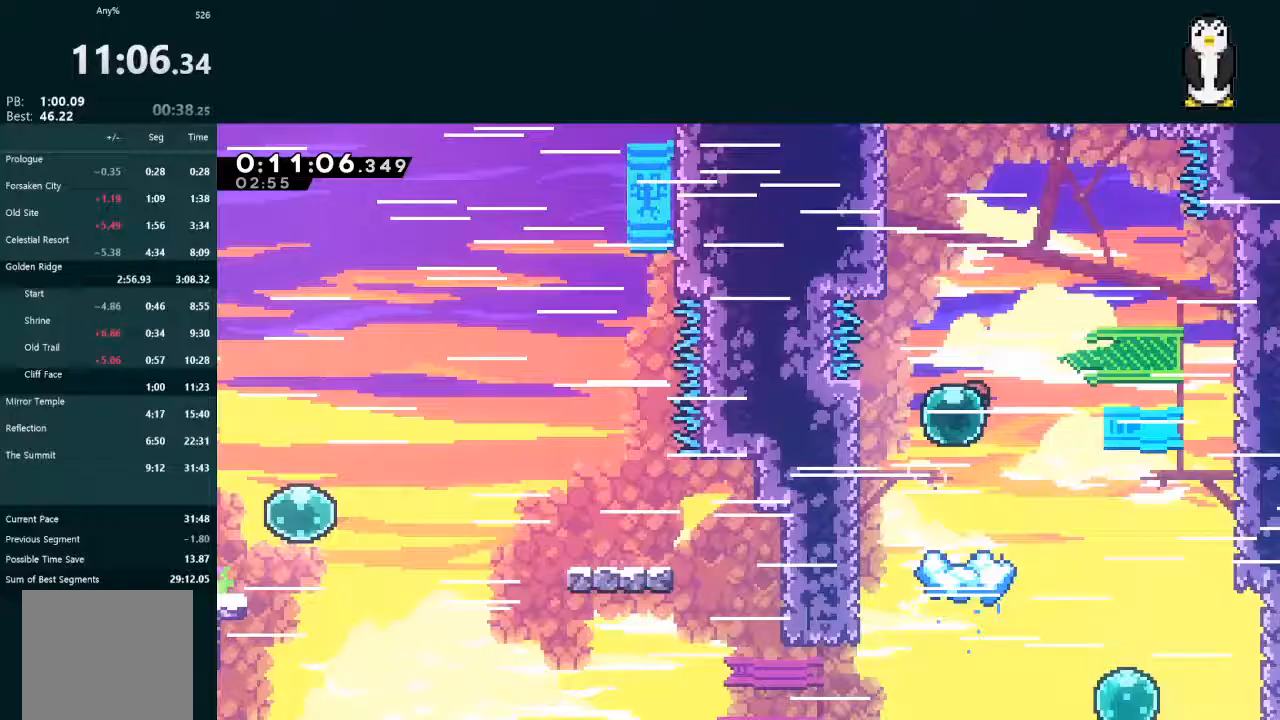
{"buttons": ["A", "L2", "DPAD_UP", "DPAD_LEFT"], "left_stick": "center", "right_stick": "center", "events": [[100, "X", "up"], [167, "X", "down"], [333, "DPAD_LEFT", "down"], [333, "X", "up"], [467, "A", "down"]]}
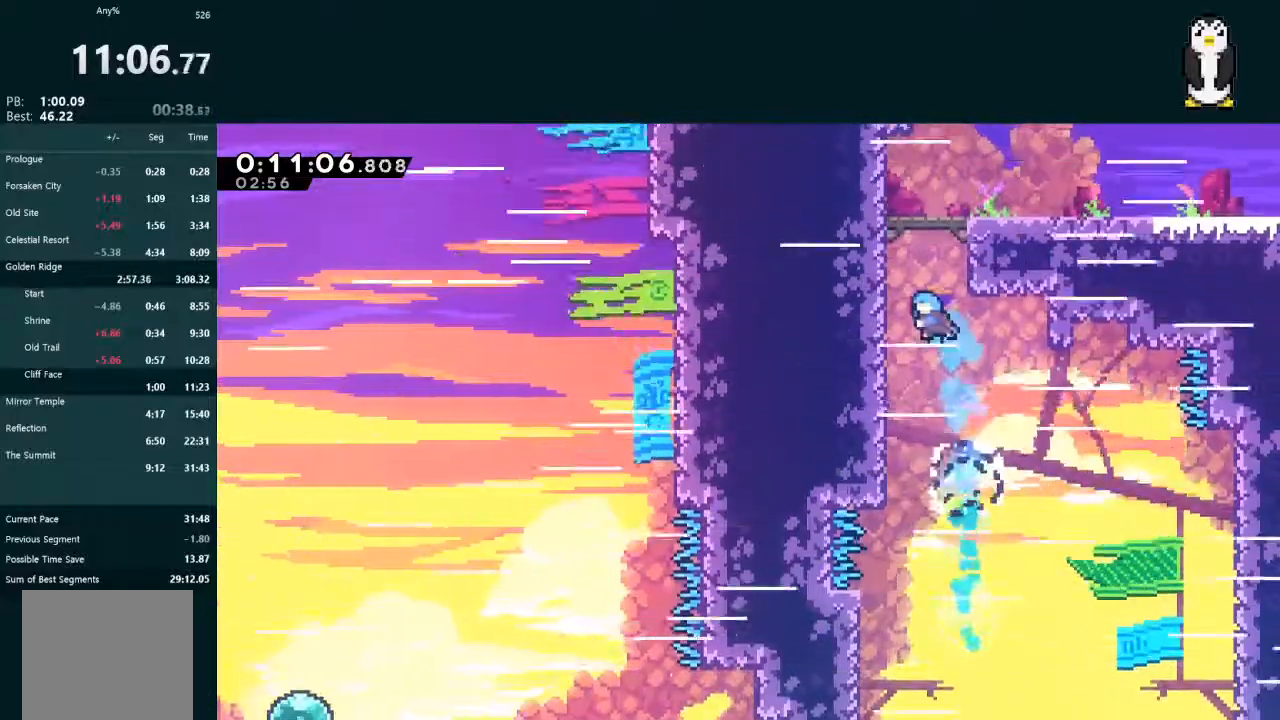
{"buttons": ["DPAD_DOWN", "DPAD_RIGHT"], "left_stick": "center", "right_stick": "center"}
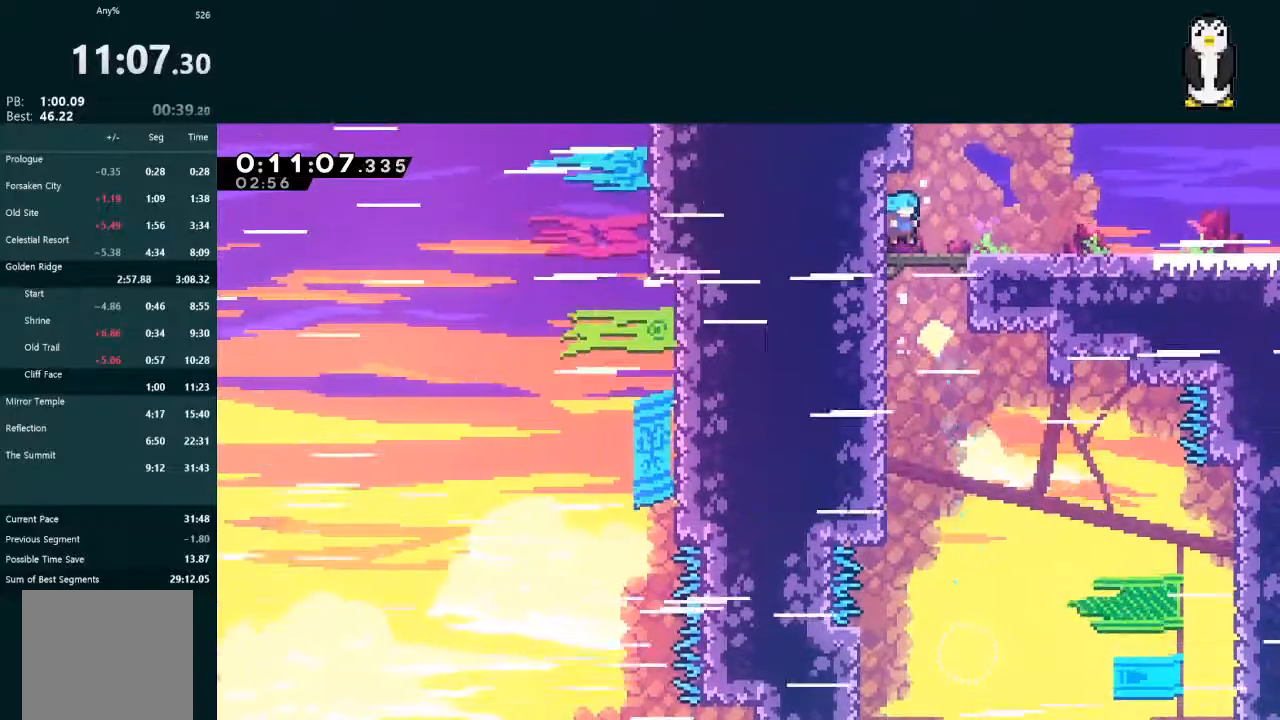
{"buttons": ["X", "DPAD_DOWN", "DPAD_RIGHT"], "left_stick": "center", "right_stick": "center", "events": [[100, "X", "down"], [133, "A", "down"], [133, "X", "up"], [167, "A", "up"], [300, "X", "down"], [367, "A", "down"], [367, "X", "up"], [400, "A", "up"], [400, "X", "down"]]}
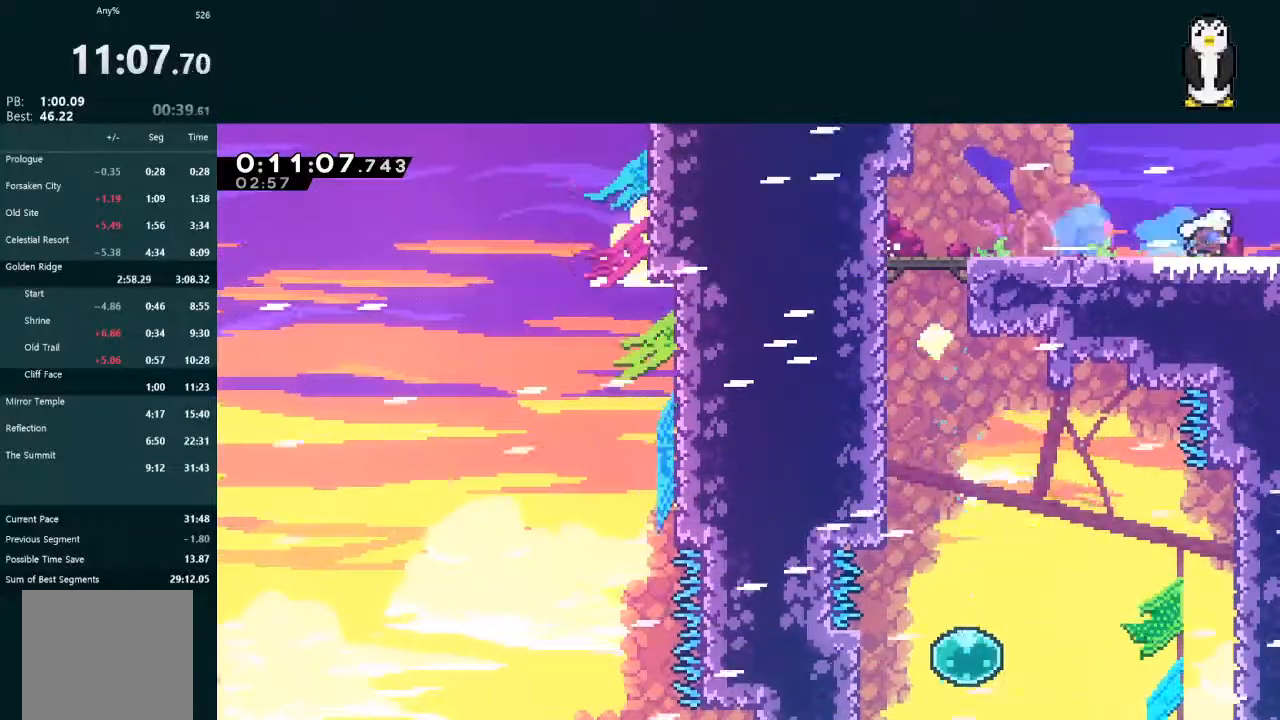
{"buttons": ["L2", "DPAD_DOWN", "DPAD_RIGHT"], "left_stick": "center", "right_stick": "center", "events": [[67, "A", "down"], [67, "X", "up"], [133, "A", "up"], [133, "X", "down"], [300, "L2", "down"], [500, "X", "up"]]}
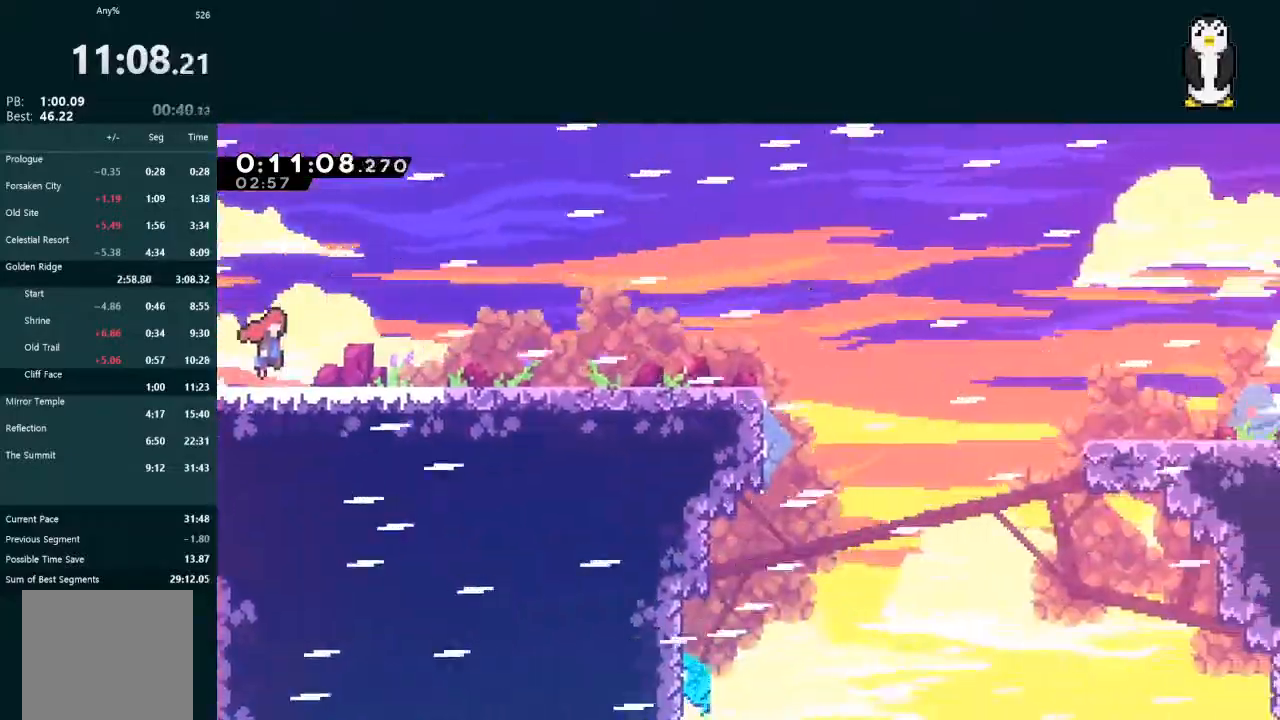
{"buttons": ["A", "L2", "DPAD_DOWN", "DPAD_RIGHT"], "left_stick": "center", "right_stick": "center", "events": [[467, "X", "down"], [500, "A", "down"], [500, "X", "up"]]}
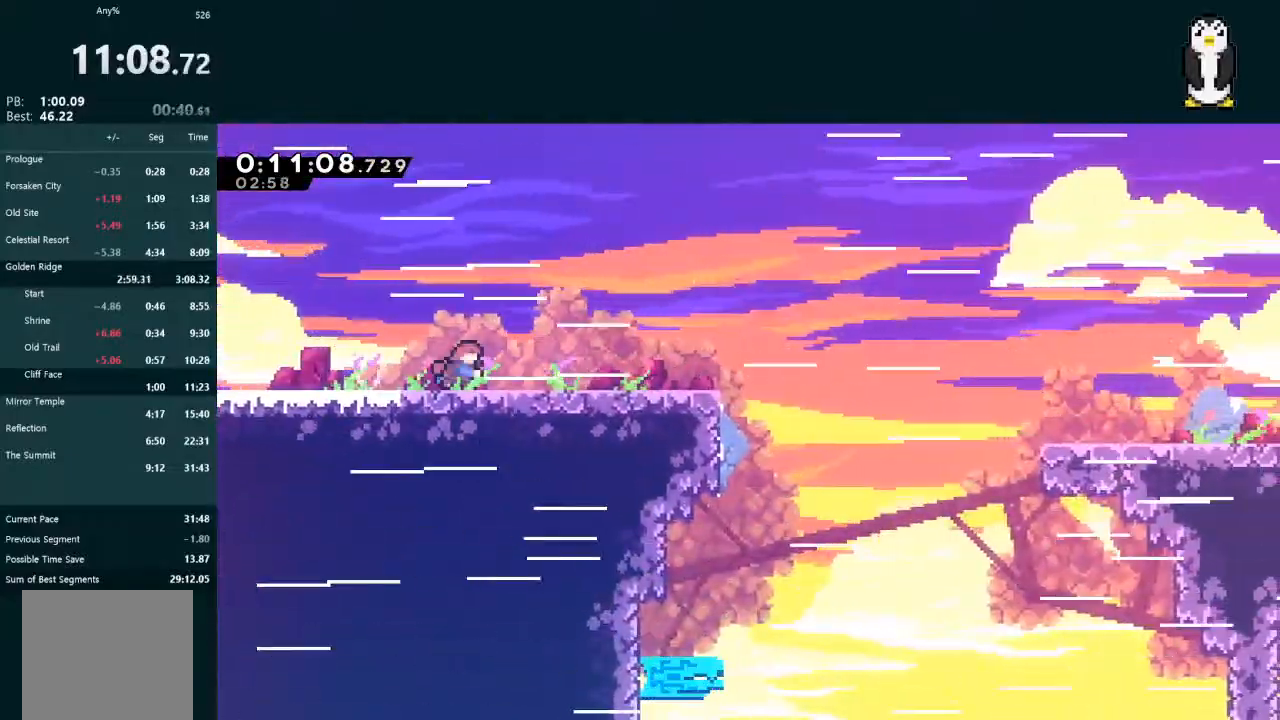
{"buttons": ["L2", "DPAD_DOWN", "DPAD_RIGHT"], "left_stick": "center", "right_stick": "center", "events": [[33, "A", "up"], [133, "A", "down"], [200, "A", "up"]]}
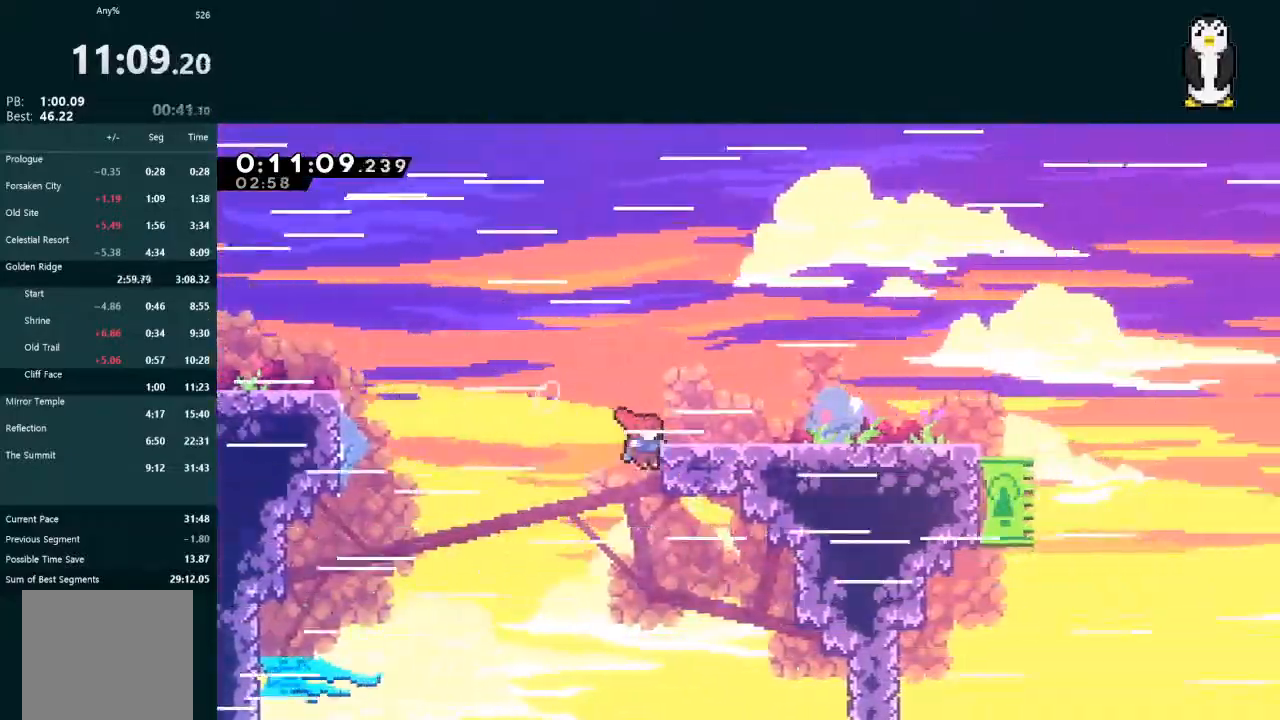
{"buttons": ["L2", "DPAD_DOWN", "DPAD_RIGHT"], "left_stick": "center", "right_stick": "center", "events": [[67, "DPAD_DOWN", "up"], [100, "DPAD_UP", "down"], [133, "A", "down"], [233, "A", "up"], [433, "DPAD_UP", "up"], [467, "DPAD_DOWN", "down"]]}
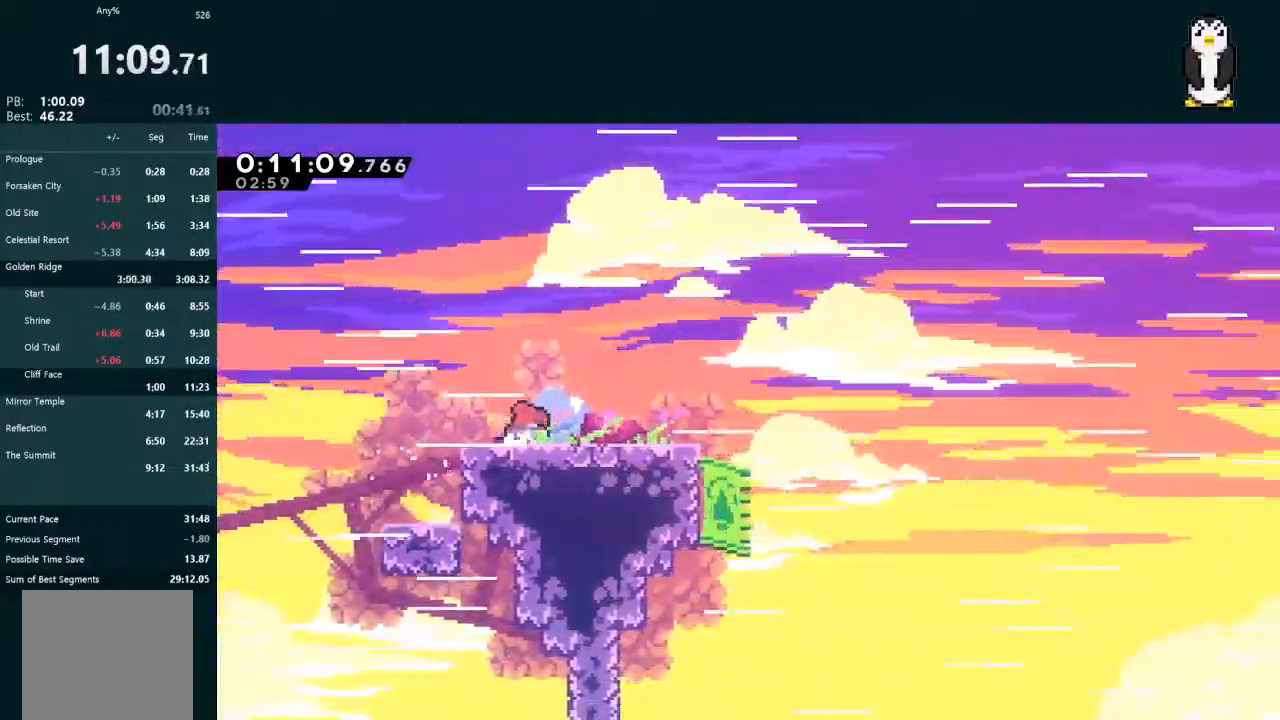
{"buttons": ["A"], "left_stick": "center", "right_stick": "center", "events": [[33, "L2", "up"], [67, "X", "down"], [167, "A", "down"], [233, "X", "up"], [500, "DPAD_DOWN", "up"], [500, "DPAD_RIGHT", "up"]]}